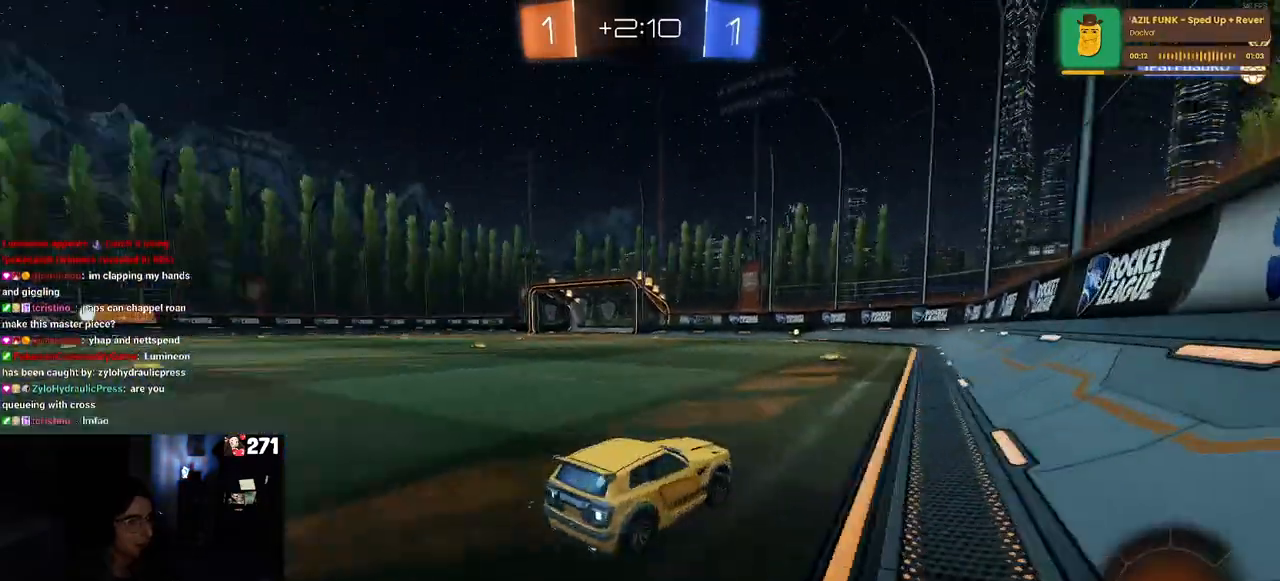
Gameplay with a controller (PlayStation layout); each line is a JSON object with the inputs held at the frame after it. "events" lists button and stick changes between this image and that frame as [ms after this image, input, new state], when the widget could be followed in between.
{"buttons": ["R1", "R2"], "left_stick": "center", "right_stick": "center", "events": [[33, "left_stick", "left"], [83, "TRIANGLE", "up"], [150, "R1", "up"], [183, "left_stick", "center"], [500, "R1", "down"]]}
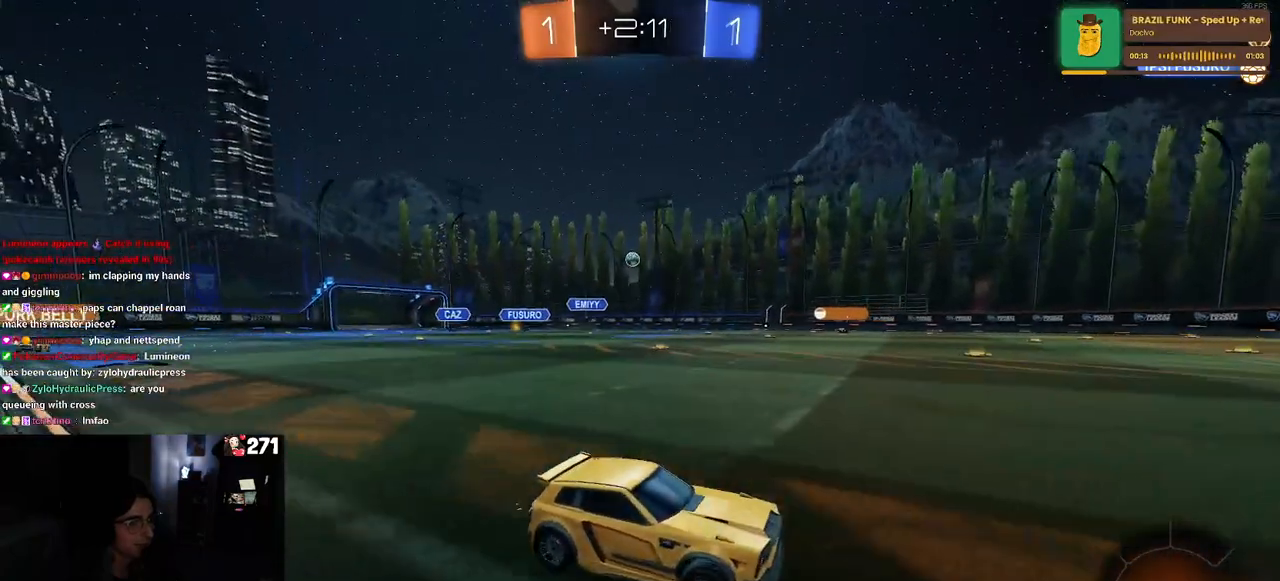
{"buttons": ["R2"], "left_stick": "center", "right_stick": "center", "events": [[217, "left_stick", "right"], [350, "left_stick", "center"], [483, "R1", "up"]]}
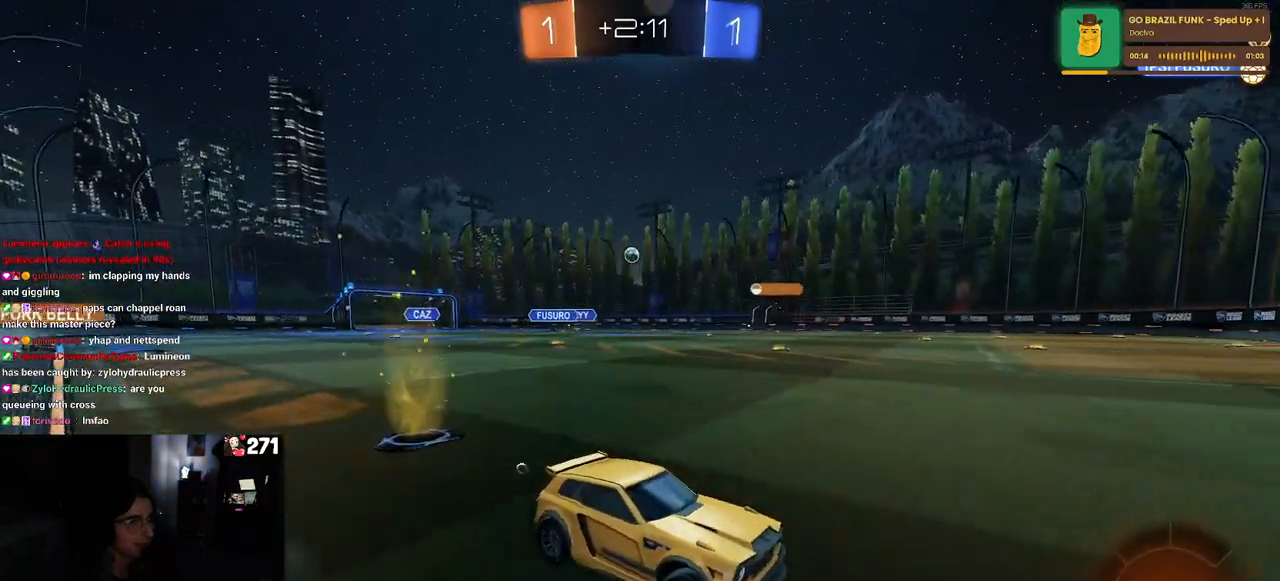
{"buttons": ["R2"], "left_stick": "left", "right_stick": "center", "events": [[17, "left_stick", "left"], [217, "left_stick", "center"], [367, "SQUARE", "down"], [367, "left_stick", "left"], [483, "SQUARE", "up"]]}
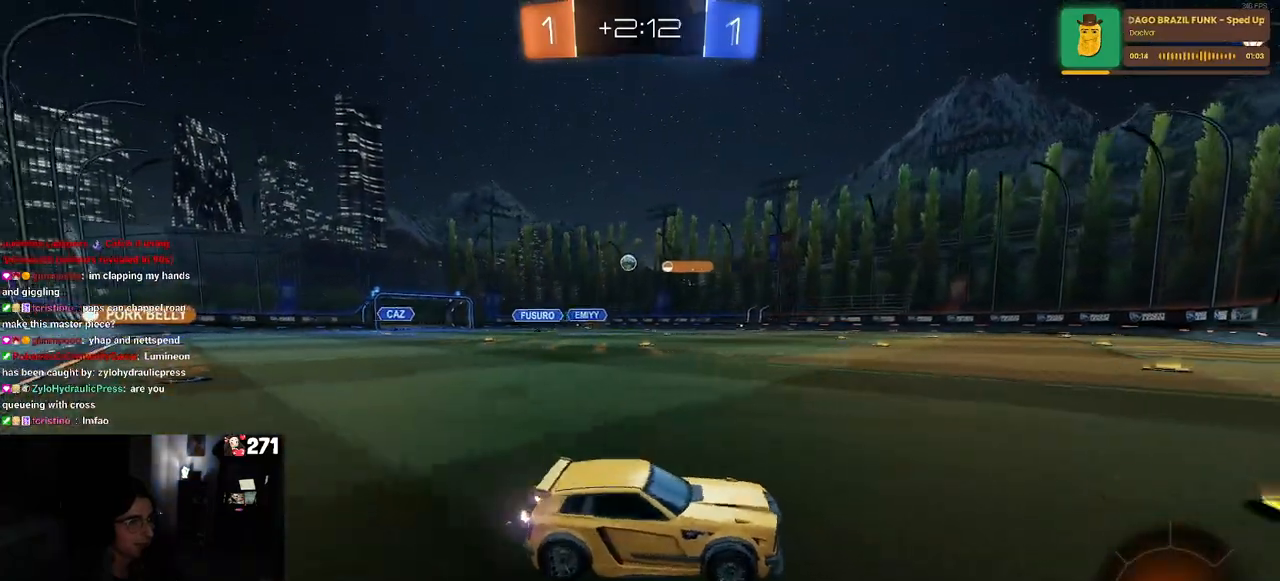
{"buttons": ["R2"], "left_stick": "left", "right_stick": "center", "events": []}
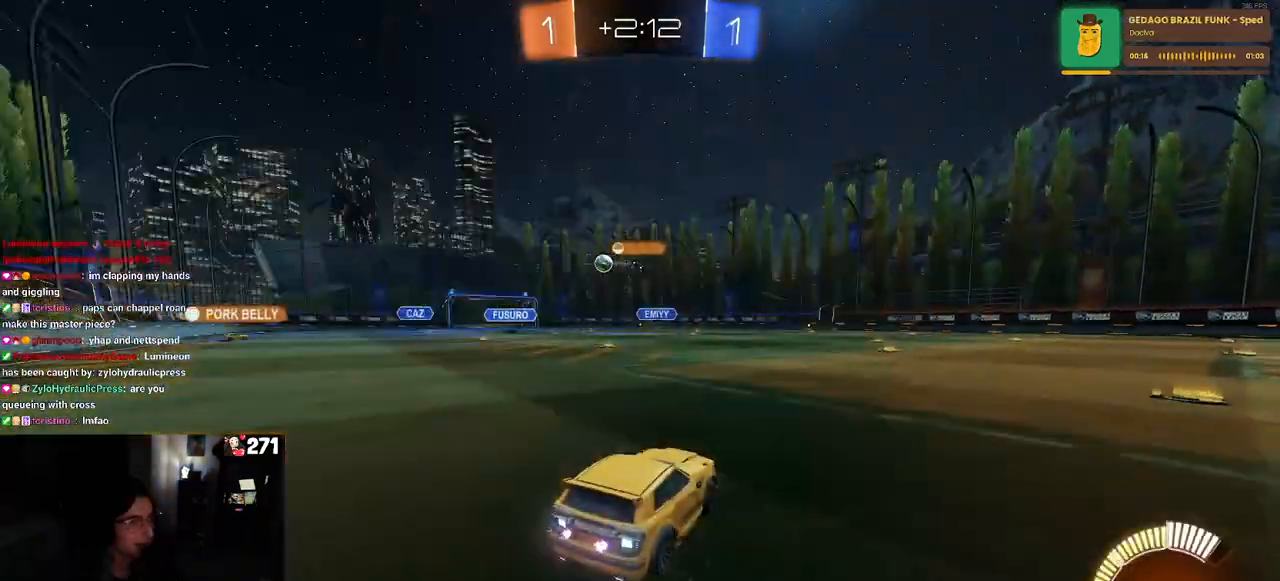
{"buttons": ["R2"], "left_stick": "center", "right_stick": "center", "events": [[67, "left_stick", "center"], [150, "left_stick", "left"], [383, "left_stick", "center"]]}
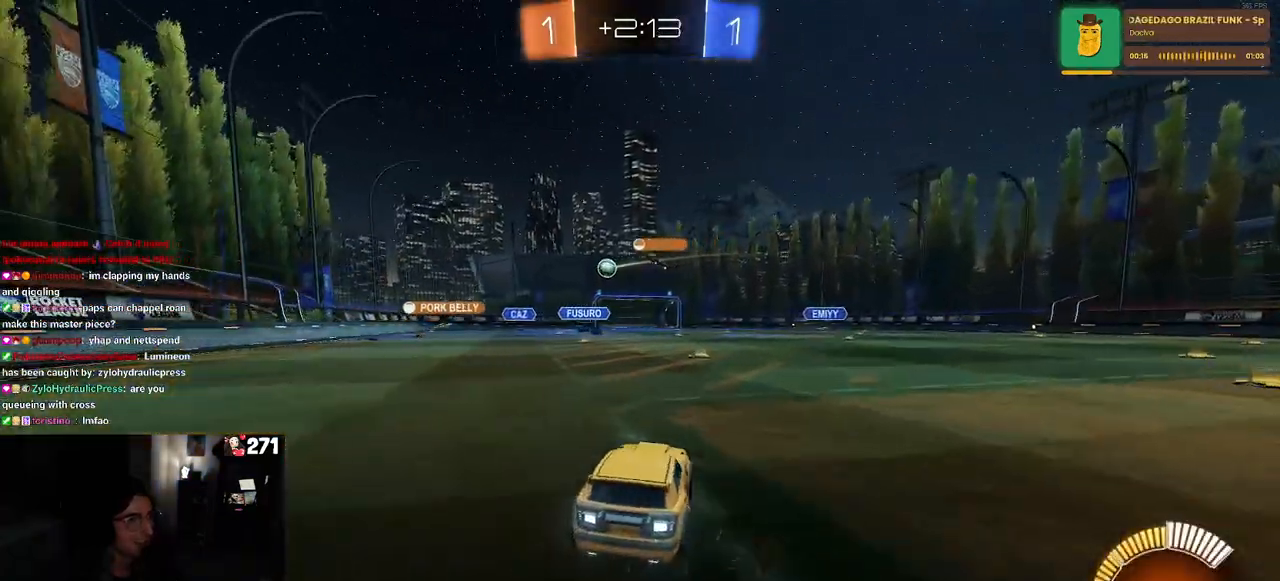
{"buttons": ["R1", "R2"], "left_stick": "right", "right_stick": "center", "events": [[383, "left_stick", "right"], [400, "R1", "down"]]}
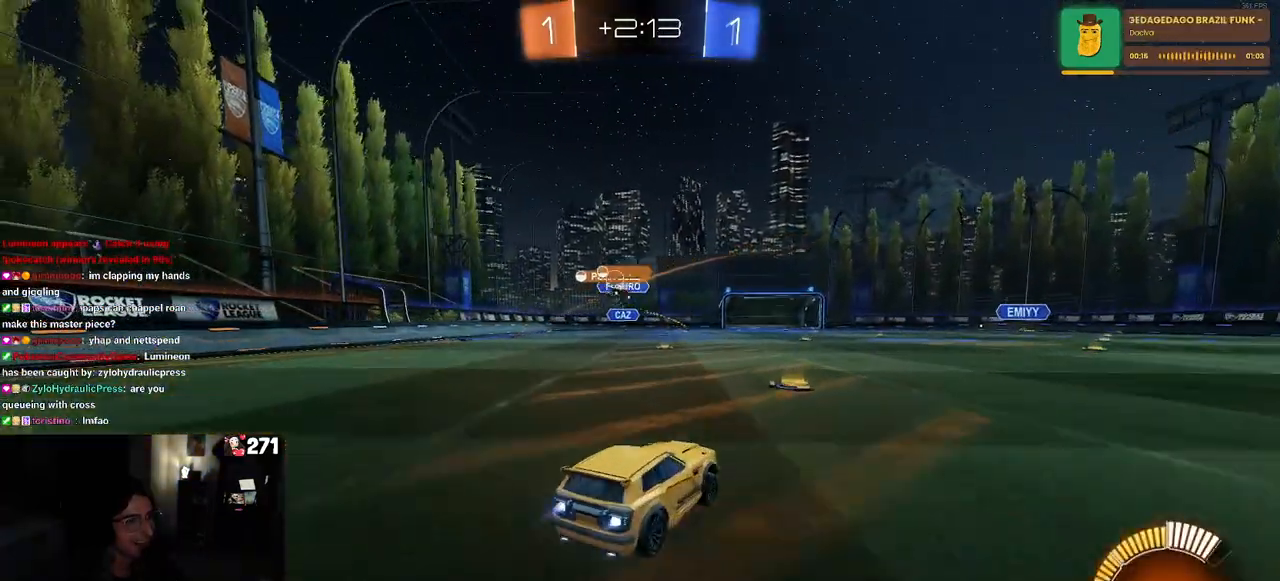
{"buttons": ["R2"], "left_stick": "left", "right_stick": "center", "events": [[50, "left_stick", "center"], [100, "left_stick", "left"], [417, "R1", "up"]]}
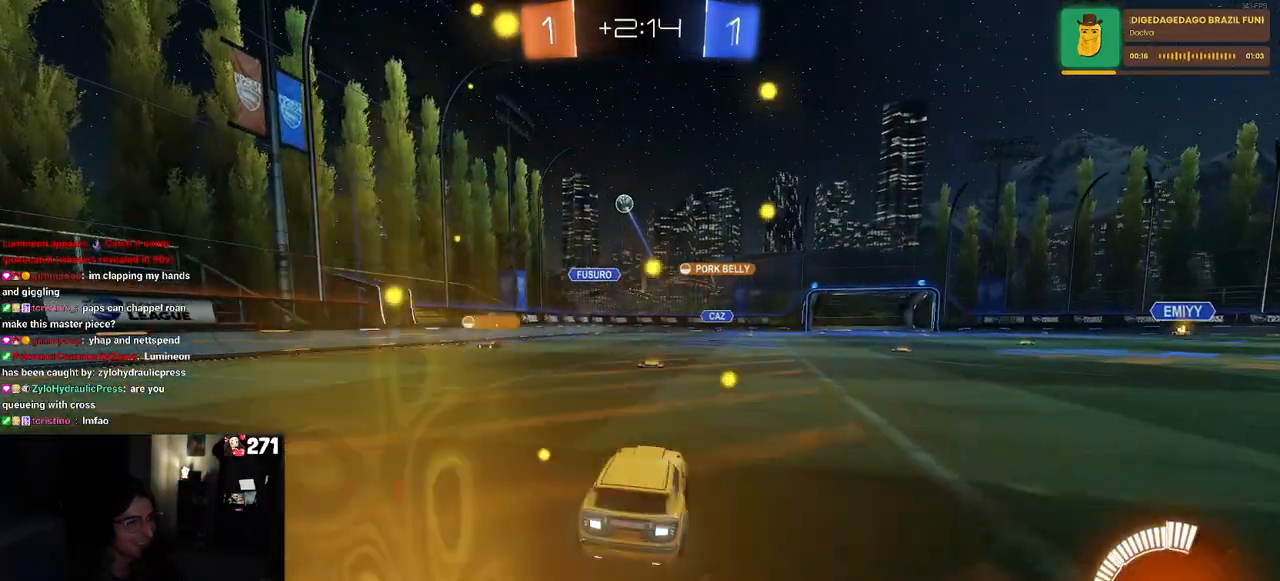
{"buttons": ["R2"], "left_stick": "left", "right_stick": "center", "events": [[67, "left_stick", "center"], [217, "left_stick", "left"]]}
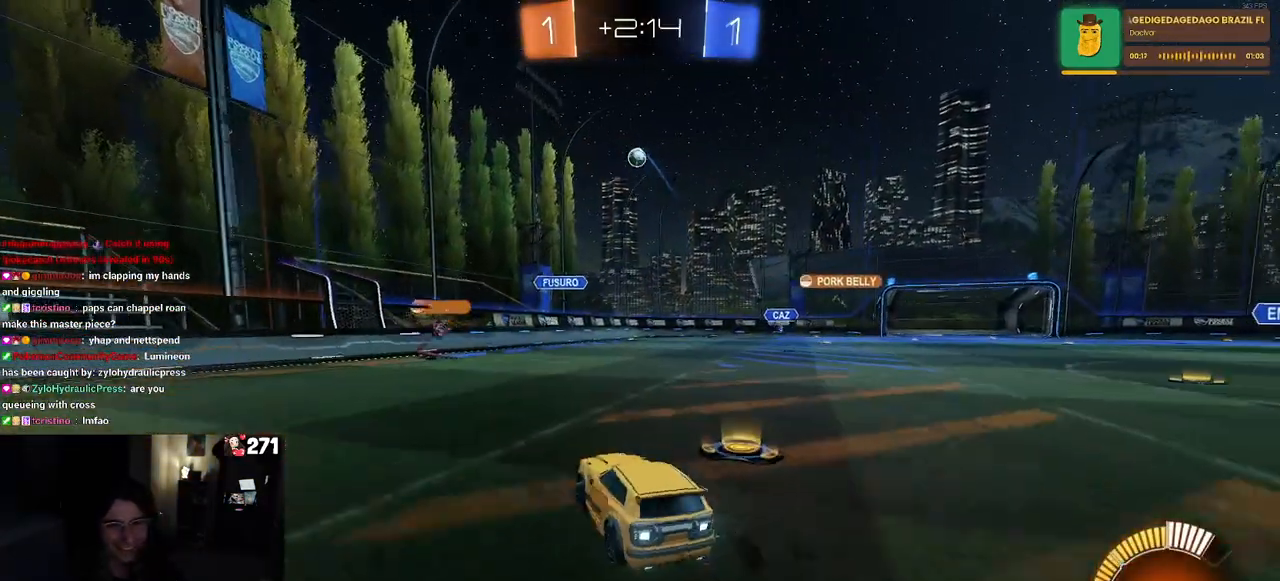
{"buttons": ["R2"], "left_stick": "right", "right_stick": "center", "events": [[183, "left_stick", "center"], [250, "left_stick", "right"]]}
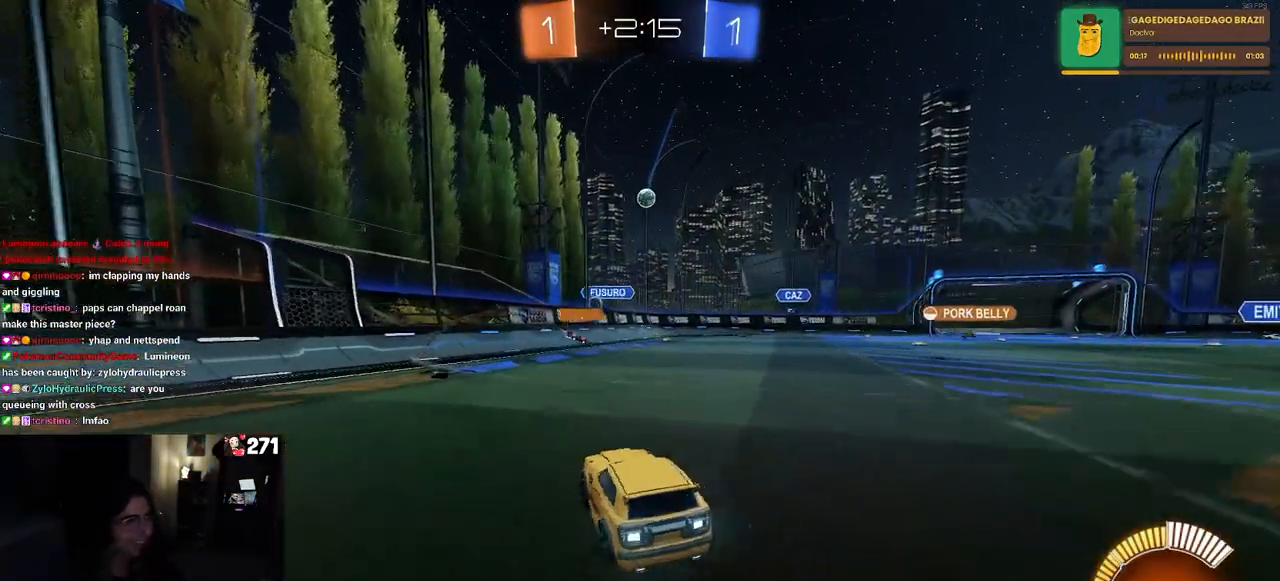
{"buttons": ["R2"], "left_stick": "center", "right_stick": "center", "events": [[300, "left_stick", "center"]]}
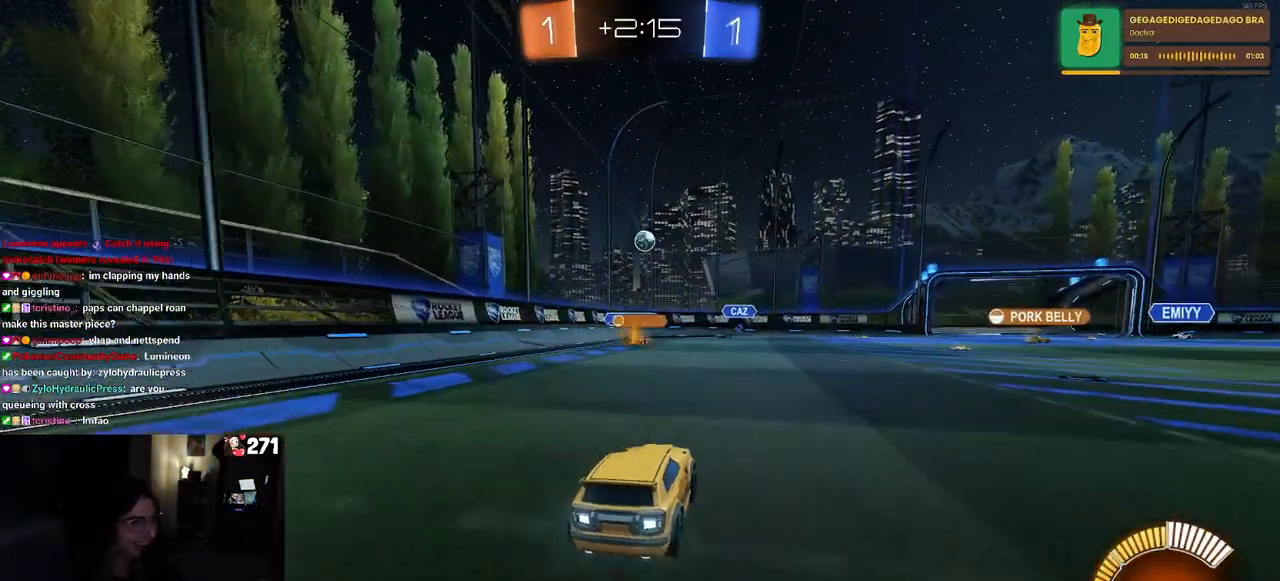
{"buttons": ["R2"], "left_stick": "center", "right_stick": "center", "events": [[50, "left_stick", "left"], [267, "left_stick", "center"]]}
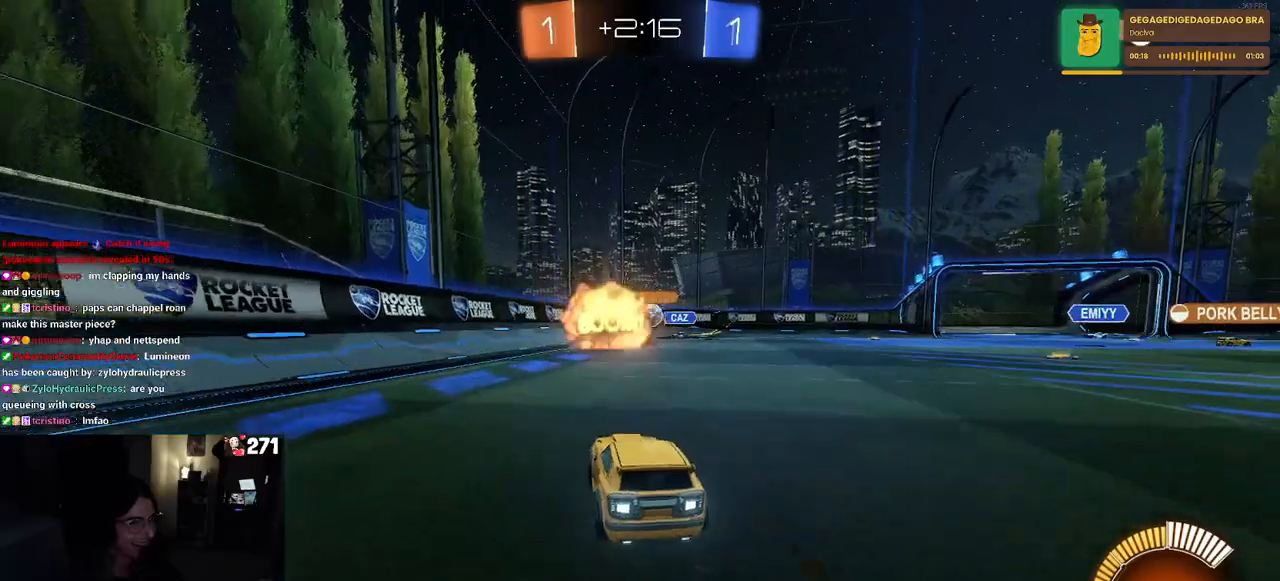
{"buttons": ["R2"], "left_stick": "right", "right_stick": "center", "events": [[50, "left_stick", "left"], [467, "left_stick", "right"]]}
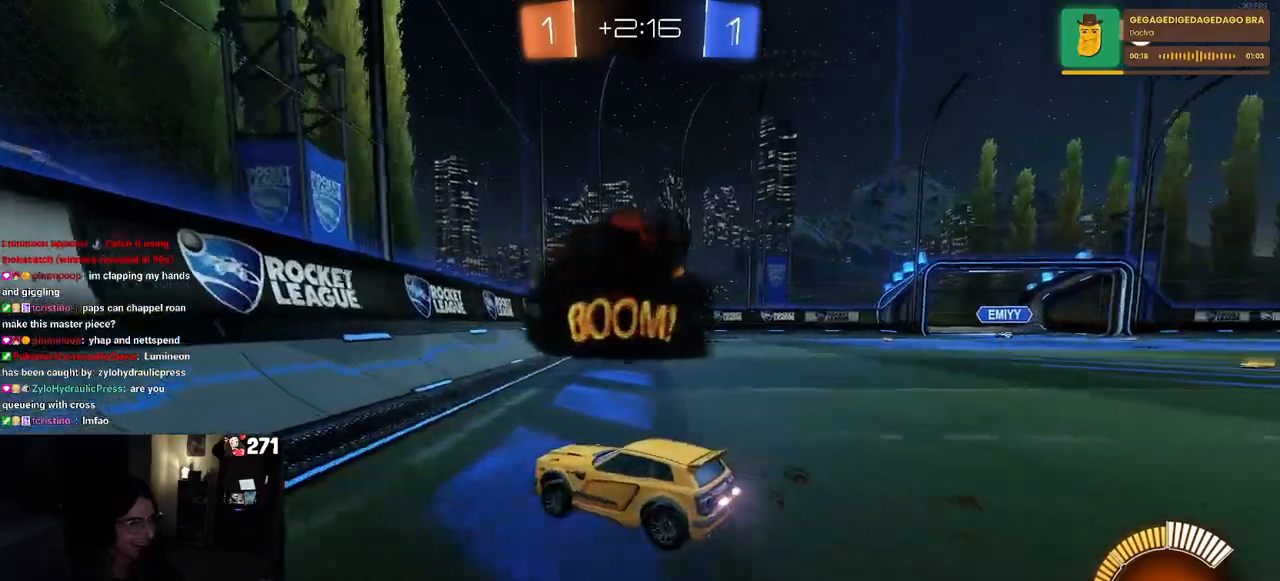
{"buttons": ["R2"], "left_stick": "right", "right_stick": "center", "events": [[183, "SQUARE", "down"], [267, "SQUARE", "up"]]}
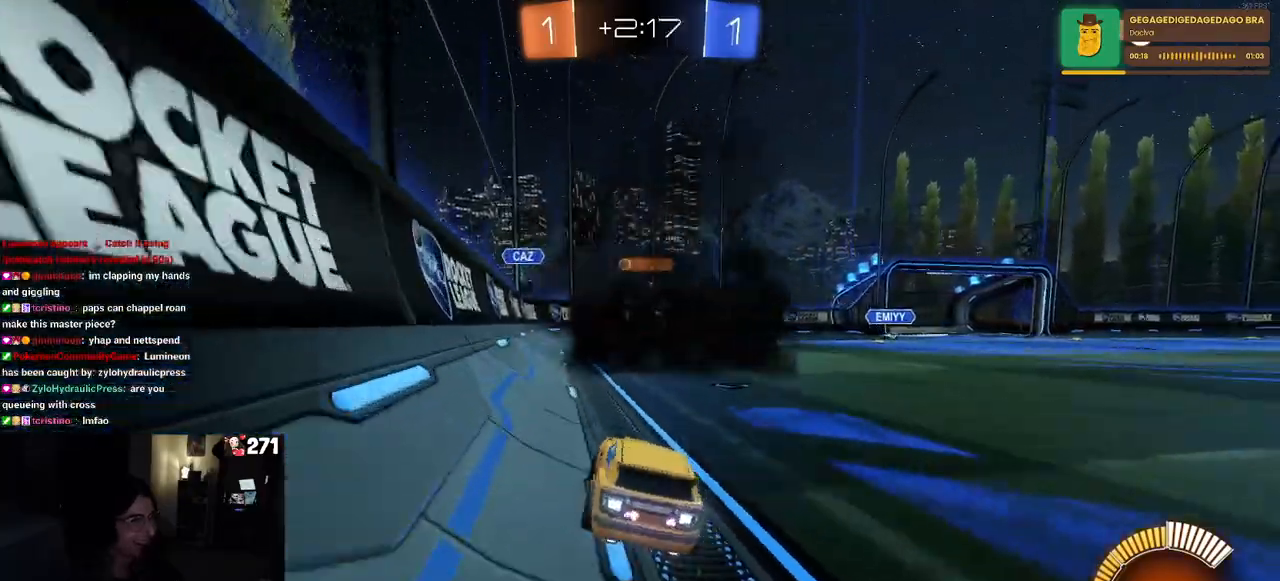
{"buttons": ["R2"], "left_stick": "left", "right_stick": "center", "events": [[367, "left_stick", "center"], [483, "left_stick", "left"]]}
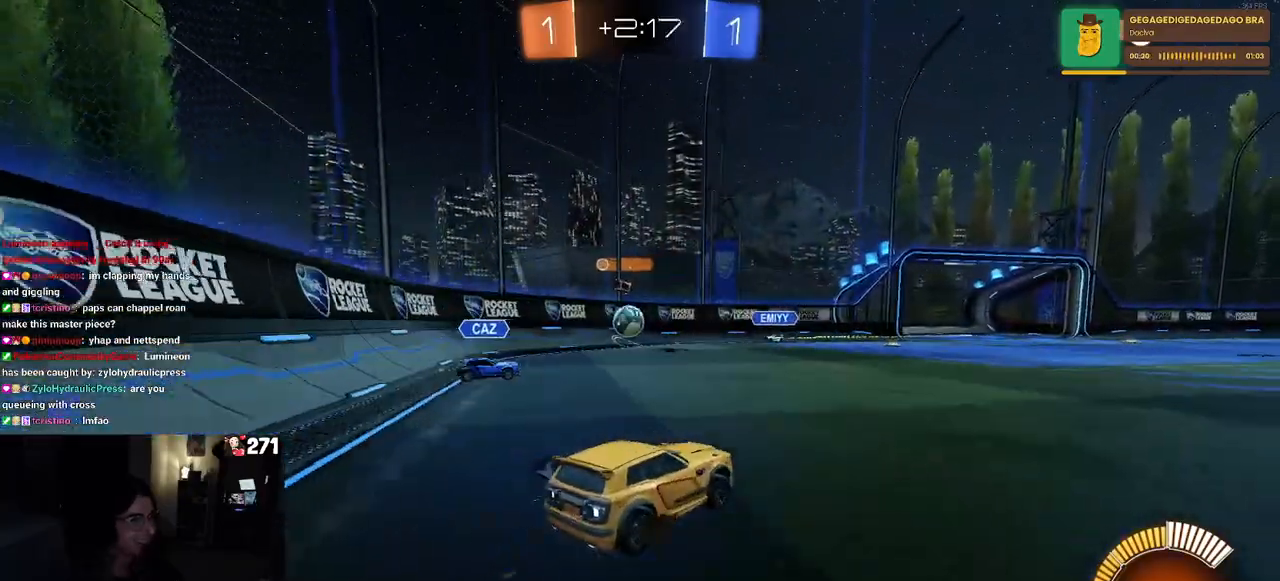
{"buttons": ["R2"], "left_stick": "left", "right_stick": "center", "events": [[83, "L2", "down"], [100, "R2", "up"], [333, "R2", "down"], [383, "L2", "up"]]}
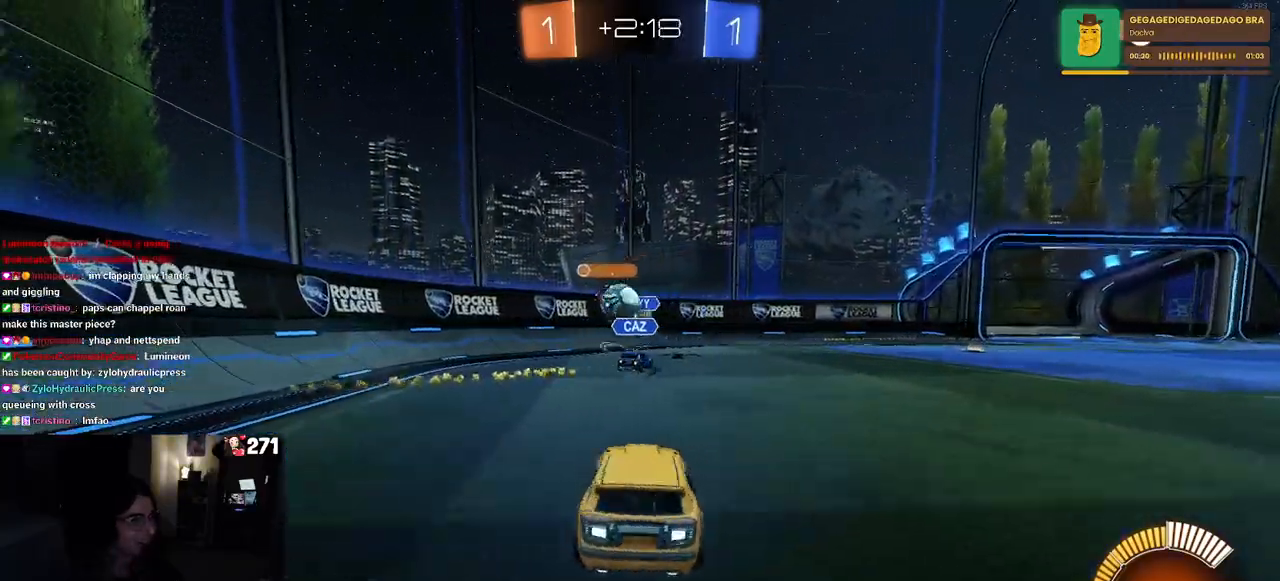
{"buttons": ["SQUARE", "R2"], "left_stick": "left", "right_stick": "center", "events": [[383, "SQUARE", "down"]]}
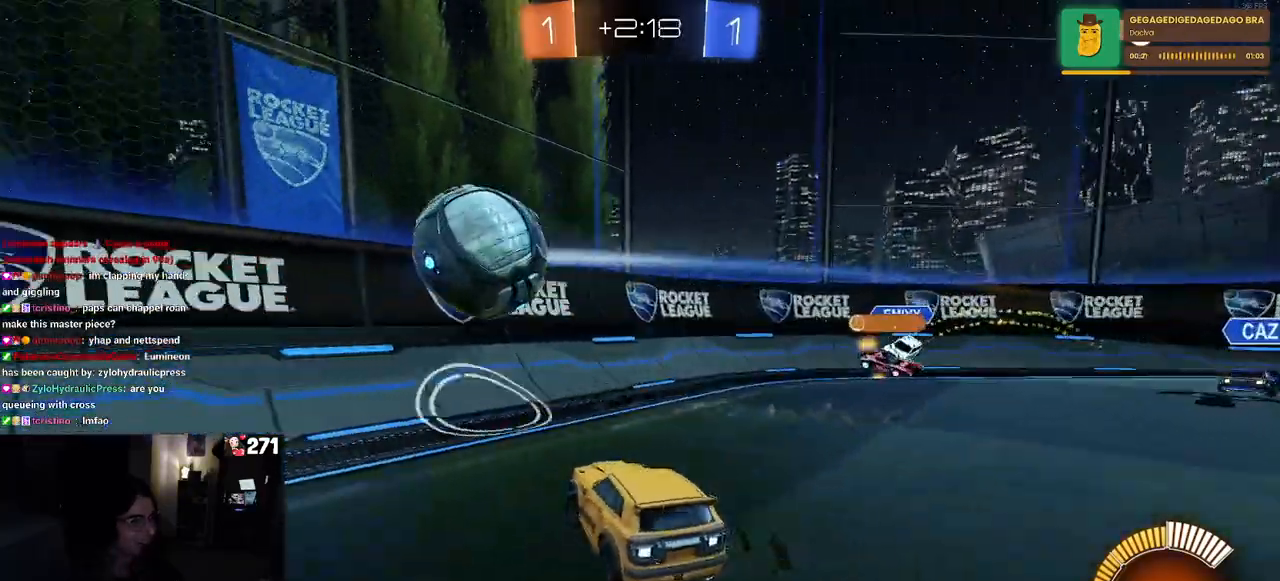
{"buttons": ["R1", "R2"], "left_stick": "left", "right_stick": "center", "events": [[50, "SQUARE", "up"], [183, "R1", "down"], [217, "TRIANGLE", "down"], [333, "TRIANGLE", "up"]]}
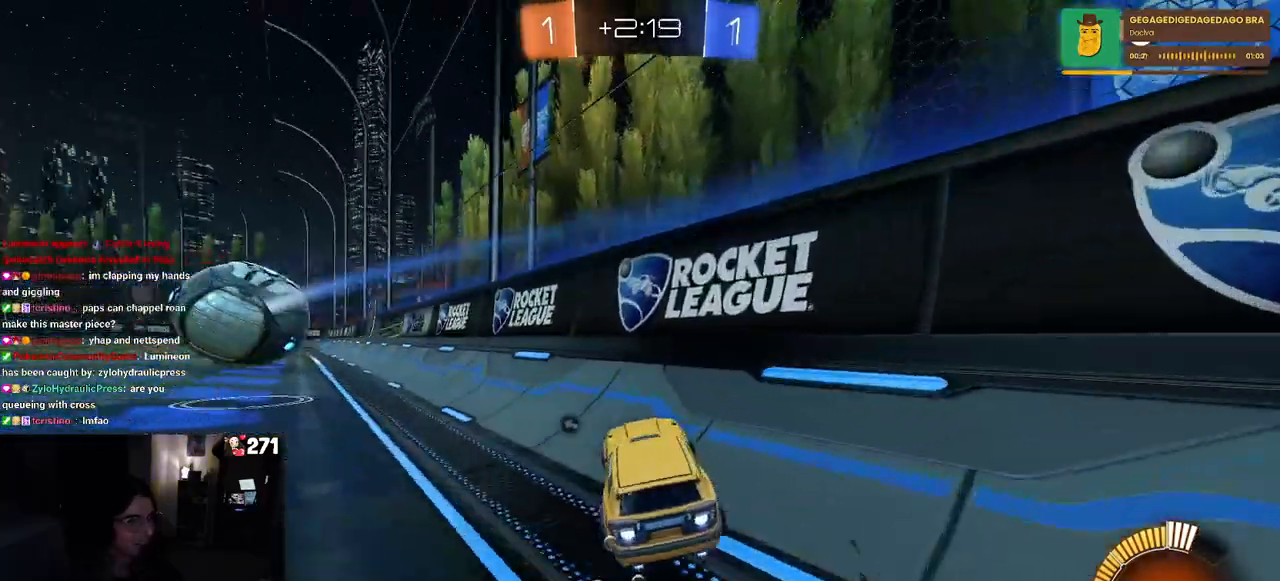
{"buttons": ["R1", "R2"], "left_stick": "center", "right_stick": "center", "events": [[383, "left_stick", "center"]]}
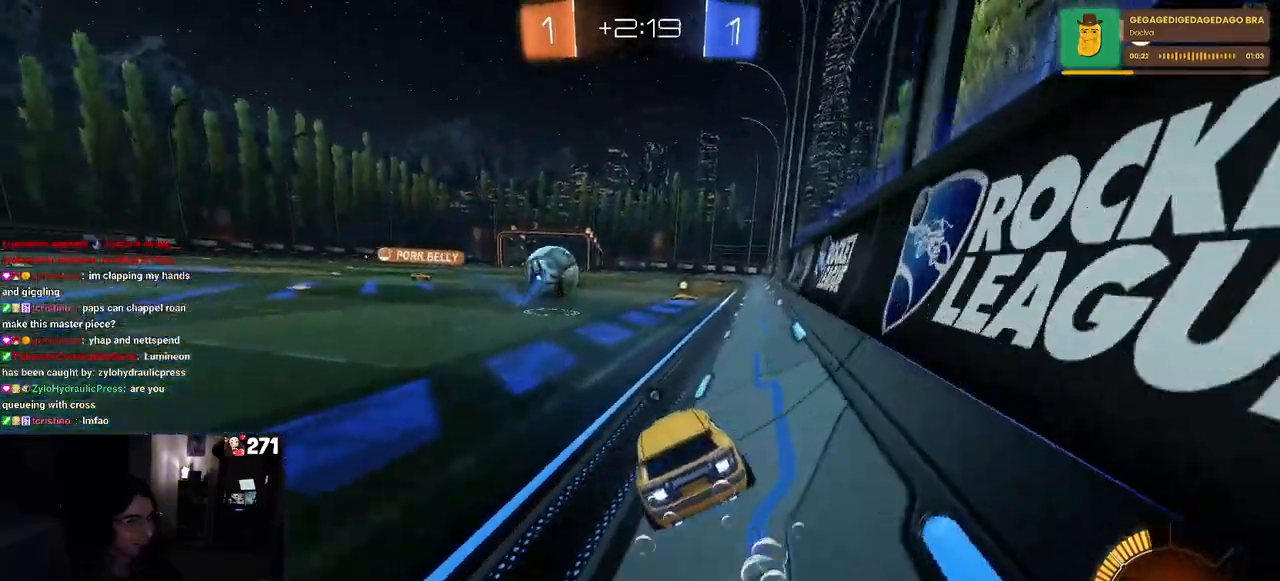
{"buttons": ["R1", "R2"], "left_stick": "right", "right_stick": "center", "events": [[333, "left_stick", "right"]]}
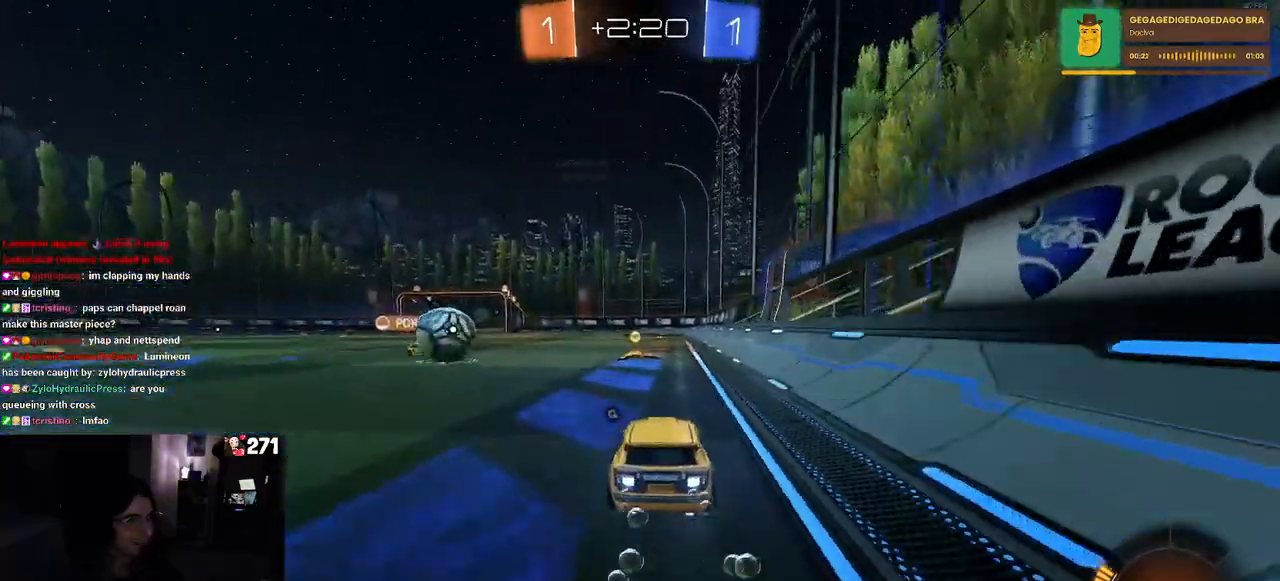
{"buttons": ["R2"], "left_stick": "center", "right_stick": "center", "events": [[100, "R1", "up"], [283, "left_stick", "center"]]}
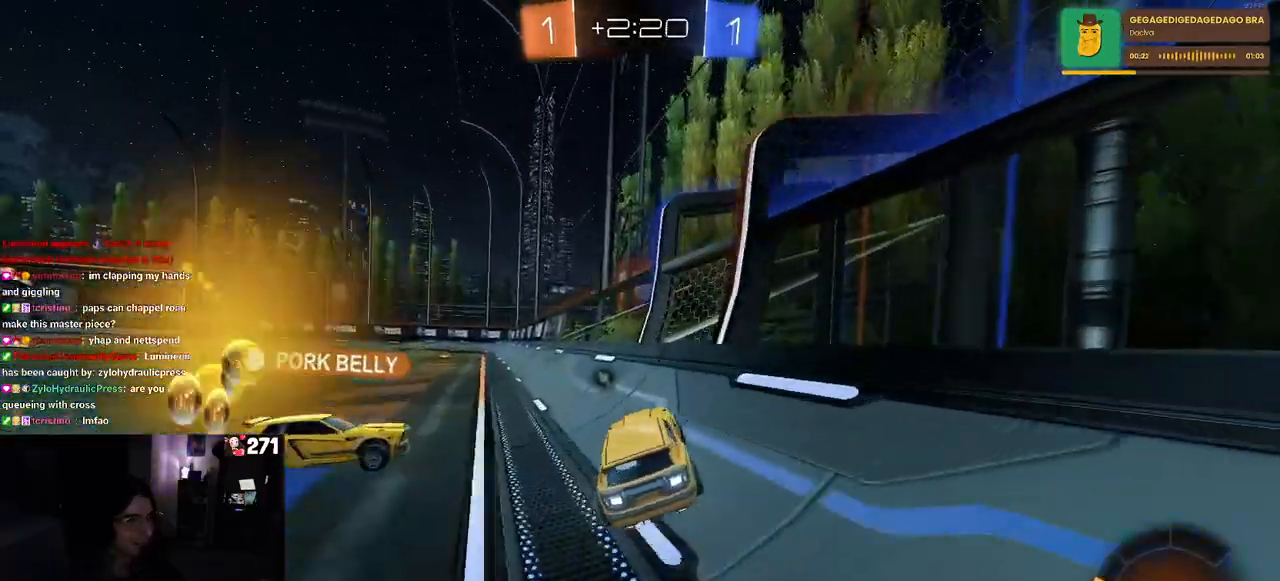
{"buttons": ["R1", "R2"], "left_stick": "center", "right_stick": "center", "events": [[467, "R1", "down"]]}
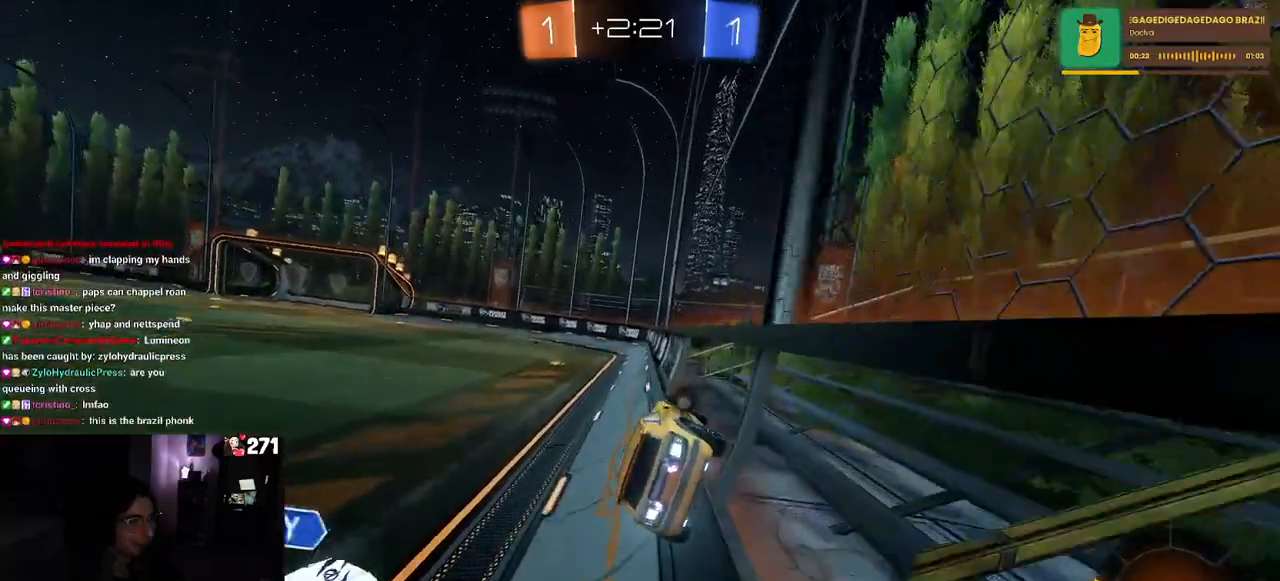
{"buttons": ["R1", "R2"], "left_stick": "center", "right_stick": "center", "events": [[233, "TRIANGLE", "down"], [383, "TRIANGLE", "up"]]}
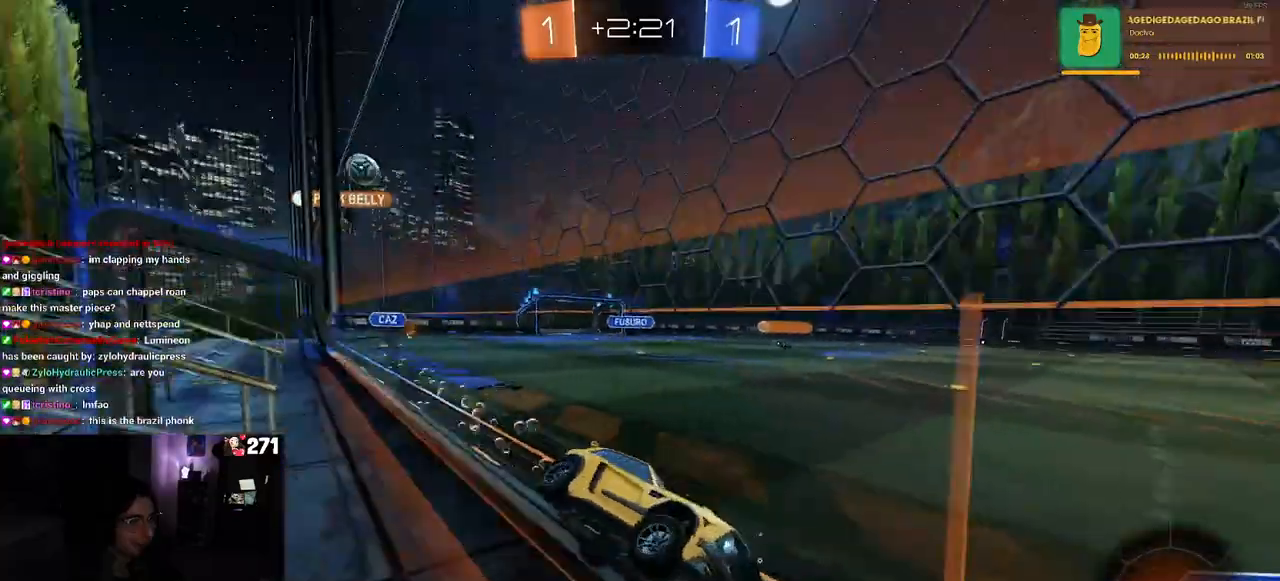
{"buttons": ["R2"], "left_stick": "left", "right_stick": "center", "events": [[67, "R1", "up"], [133, "left_stick", "left"]]}
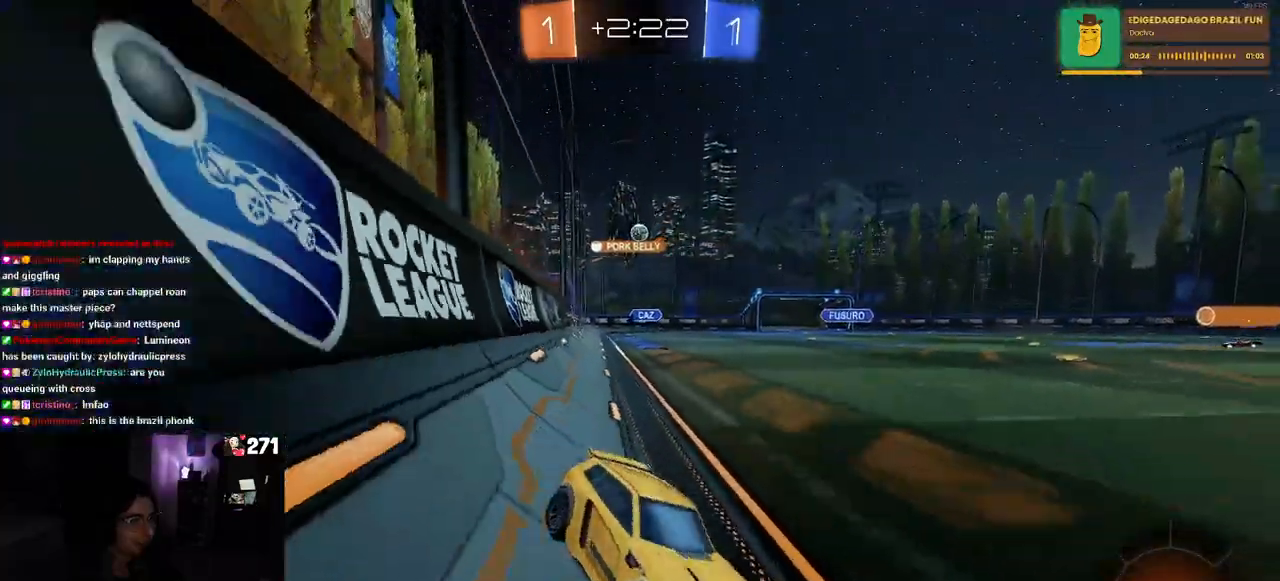
{"buttons": ["R2"], "left_stick": "left", "right_stick": "center", "events": []}
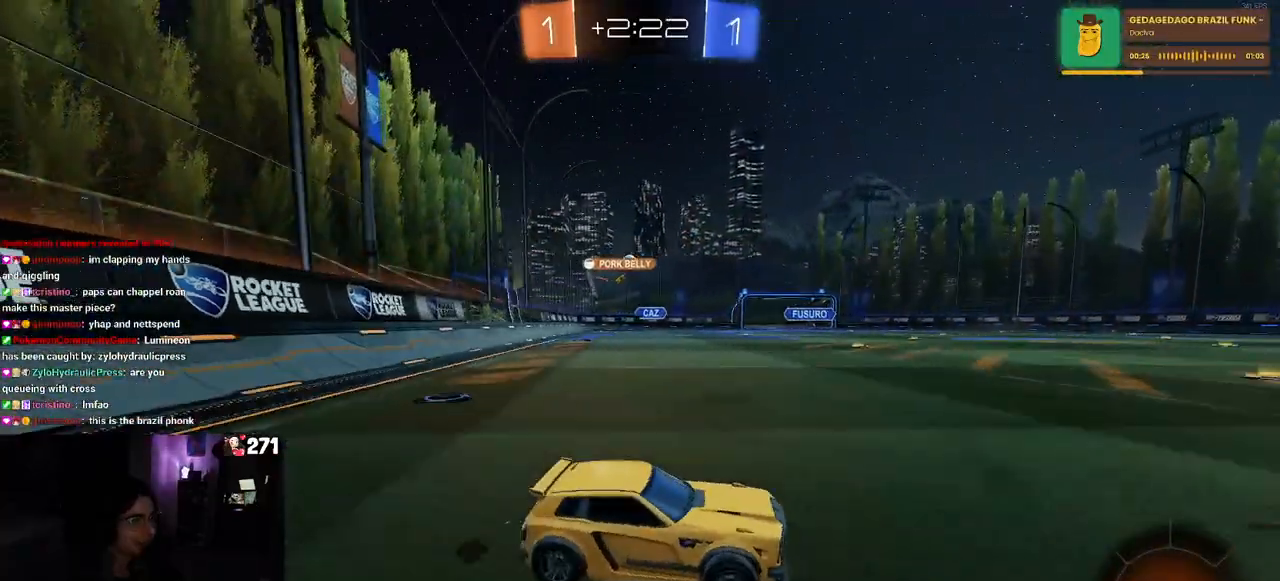
{"buttons": ["R2"], "left_stick": "left", "right_stick": "center", "events": []}
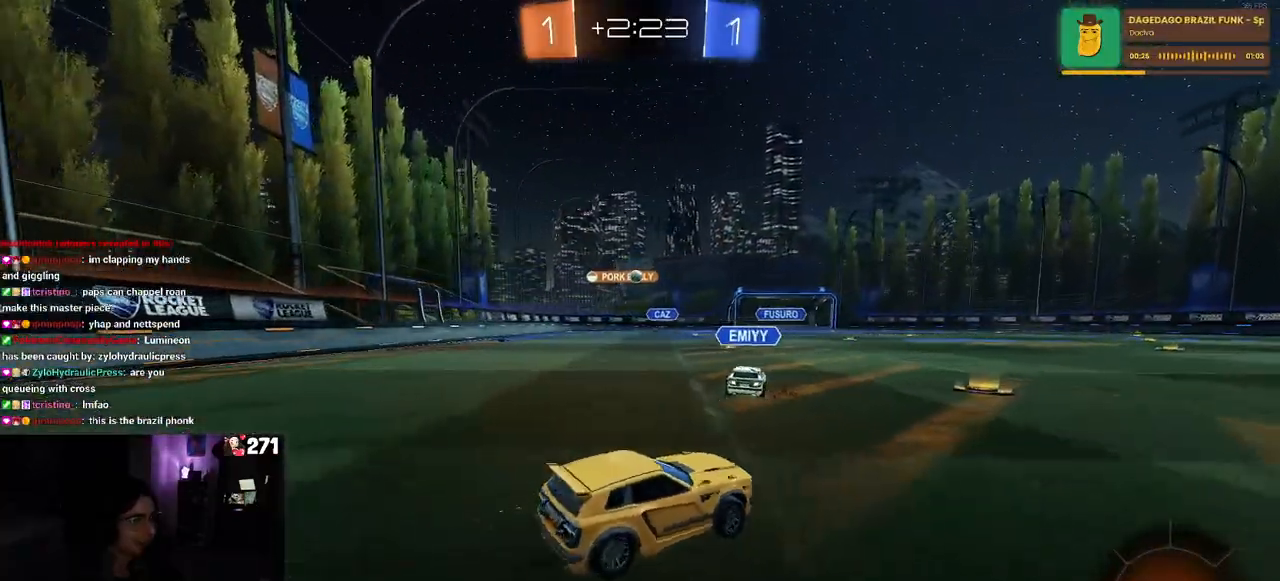
{"buttons": ["R2"], "left_stick": "left", "right_stick": "center", "events": [[83, "left_stick", "center"], [183, "left_stick", "right"], [233, "left_stick", "center"], [317, "left_stick", "left"]]}